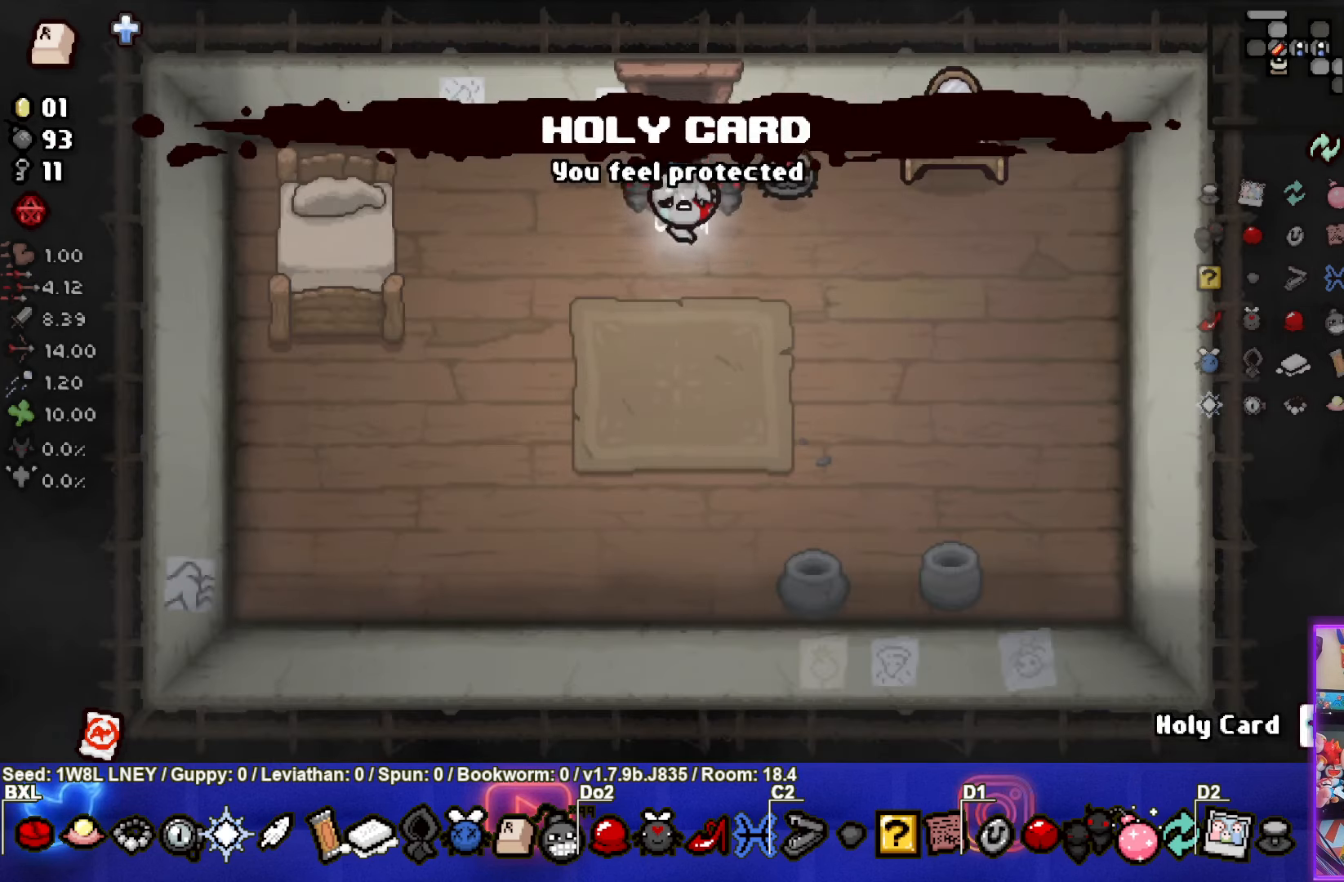
Gameplay with a controller (PlayStation layout); each line is a JSON object with the inputs held at the frame after it. "events" lists button and stick changes between this image and that frame as [ms after this image, input, new state], when the widget could be followed in between. Not read: R3 right_stick.
{"buttons": [], "left_stick": "down-left", "events": [[300, "L1", "down"], [316, "left_stick", "down-left"], [416, "L1", "up"]]}
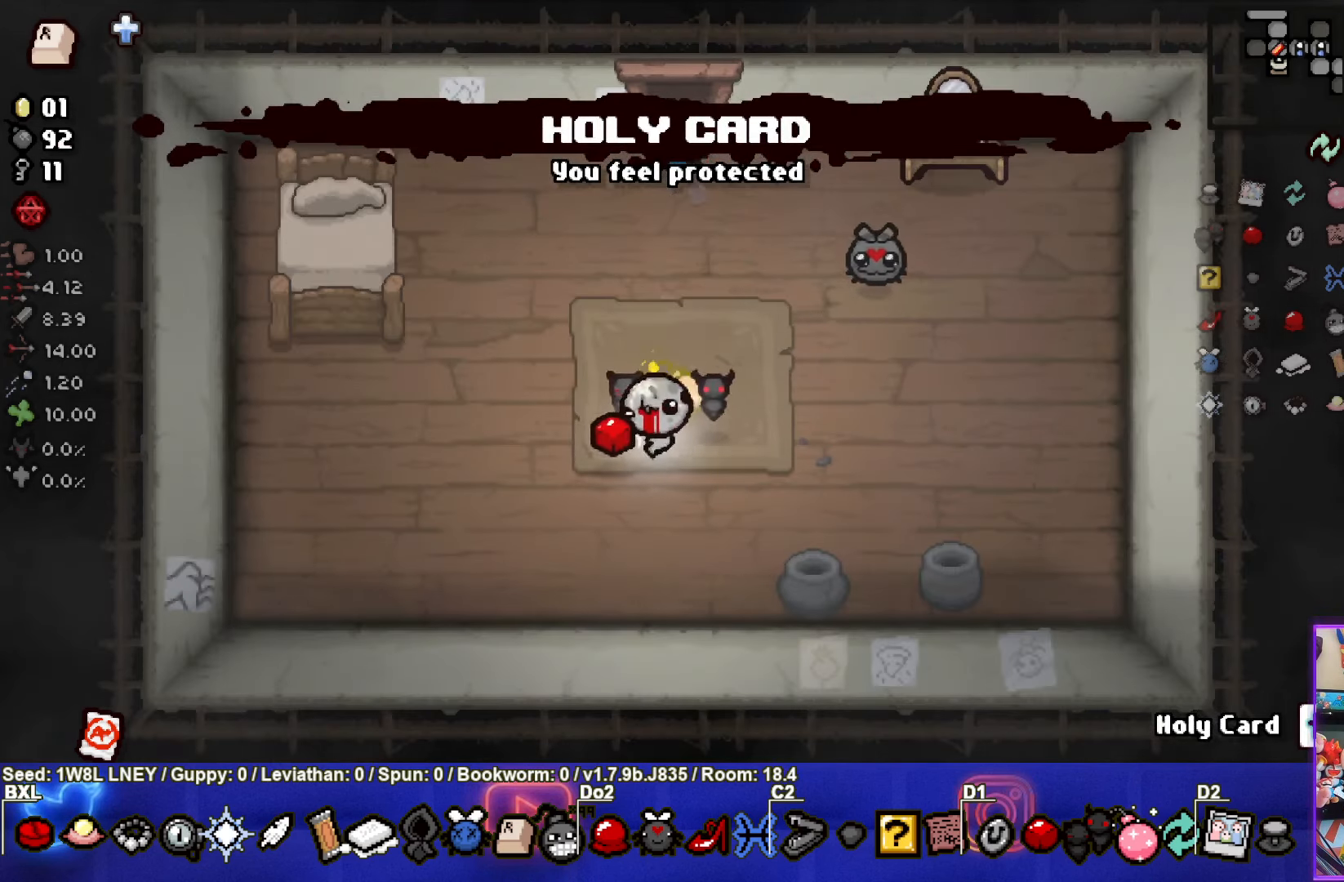
{"buttons": [], "left_stick": "left", "events": [[366, "left_stick", "left"]]}
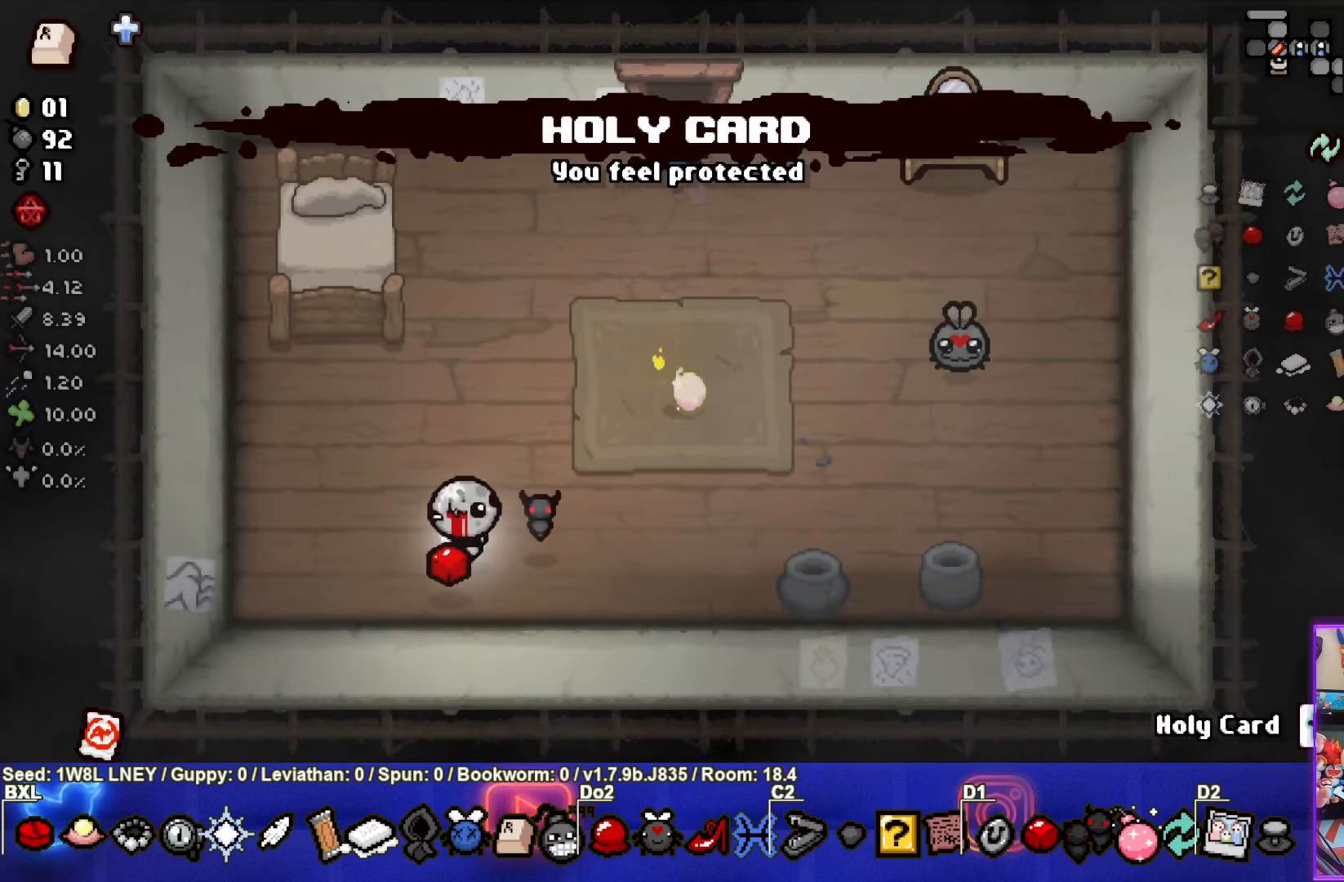
{"buttons": [], "left_stick": "up-left", "events": [[133, "left_stick", "up-left"]]}
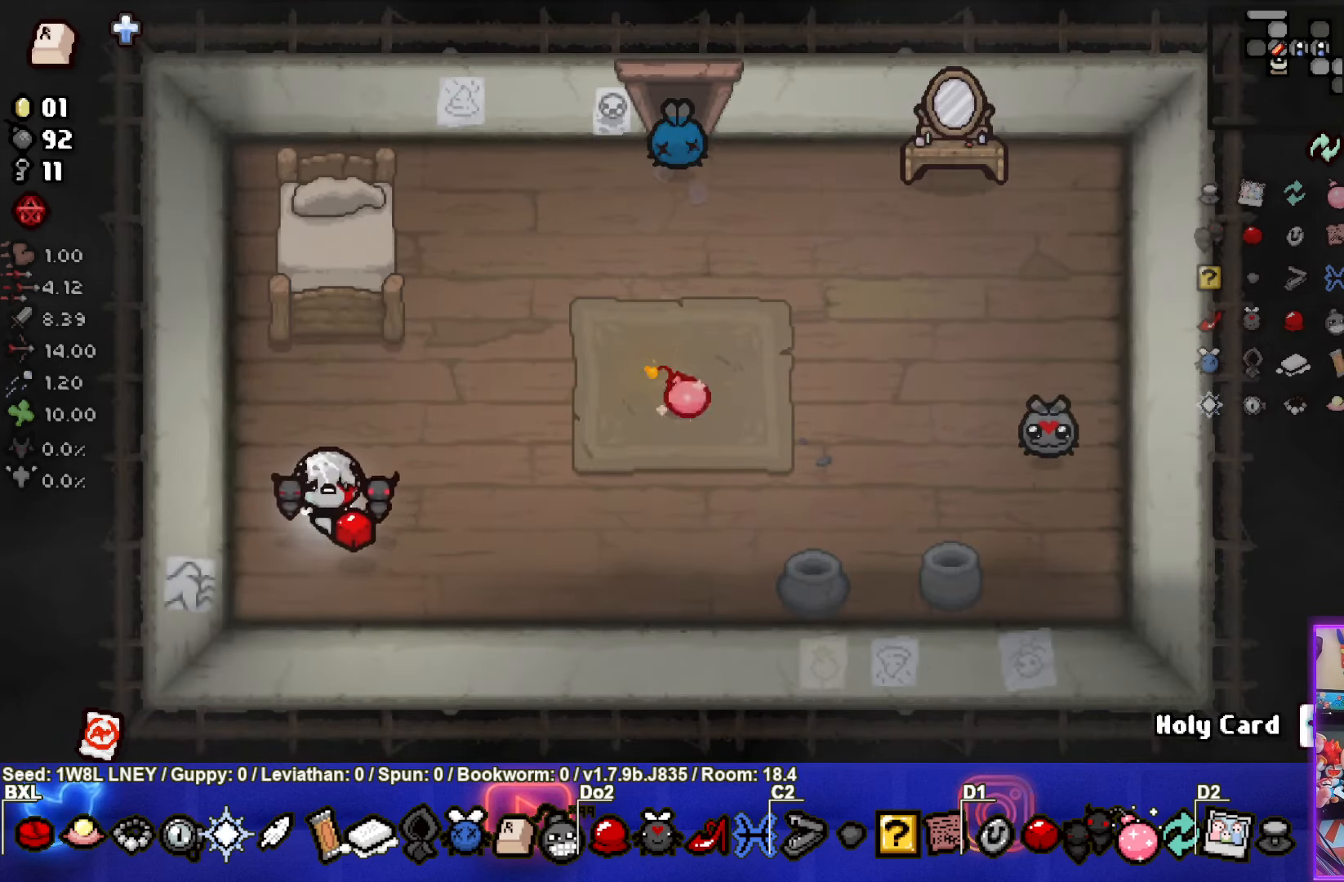
{"buttons": [], "left_stick": "up-right", "events": [[233, "left_stick", "right"], [400, "left_stick", "up-right"]]}
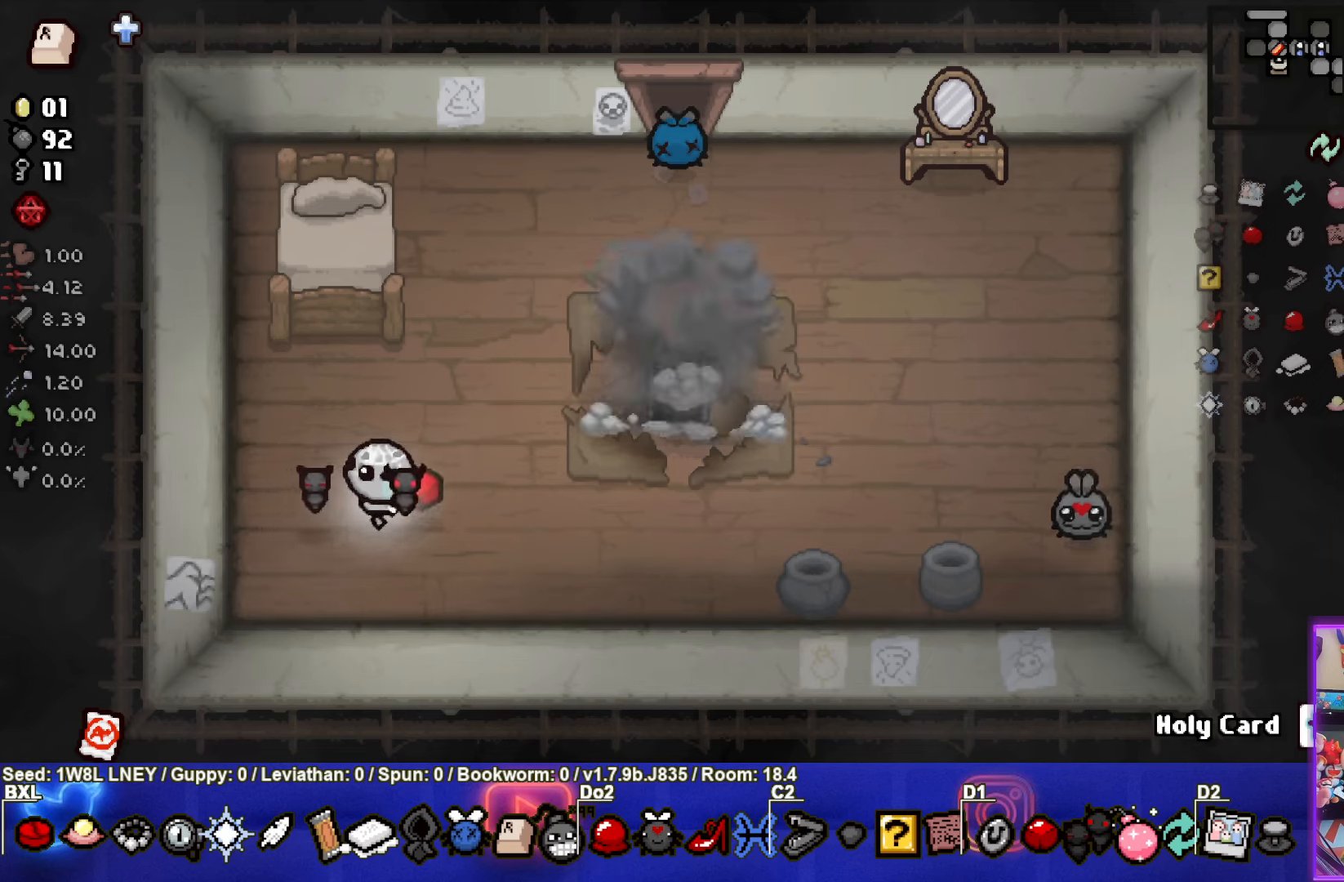
{"buttons": [], "left_stick": "up-right", "events": []}
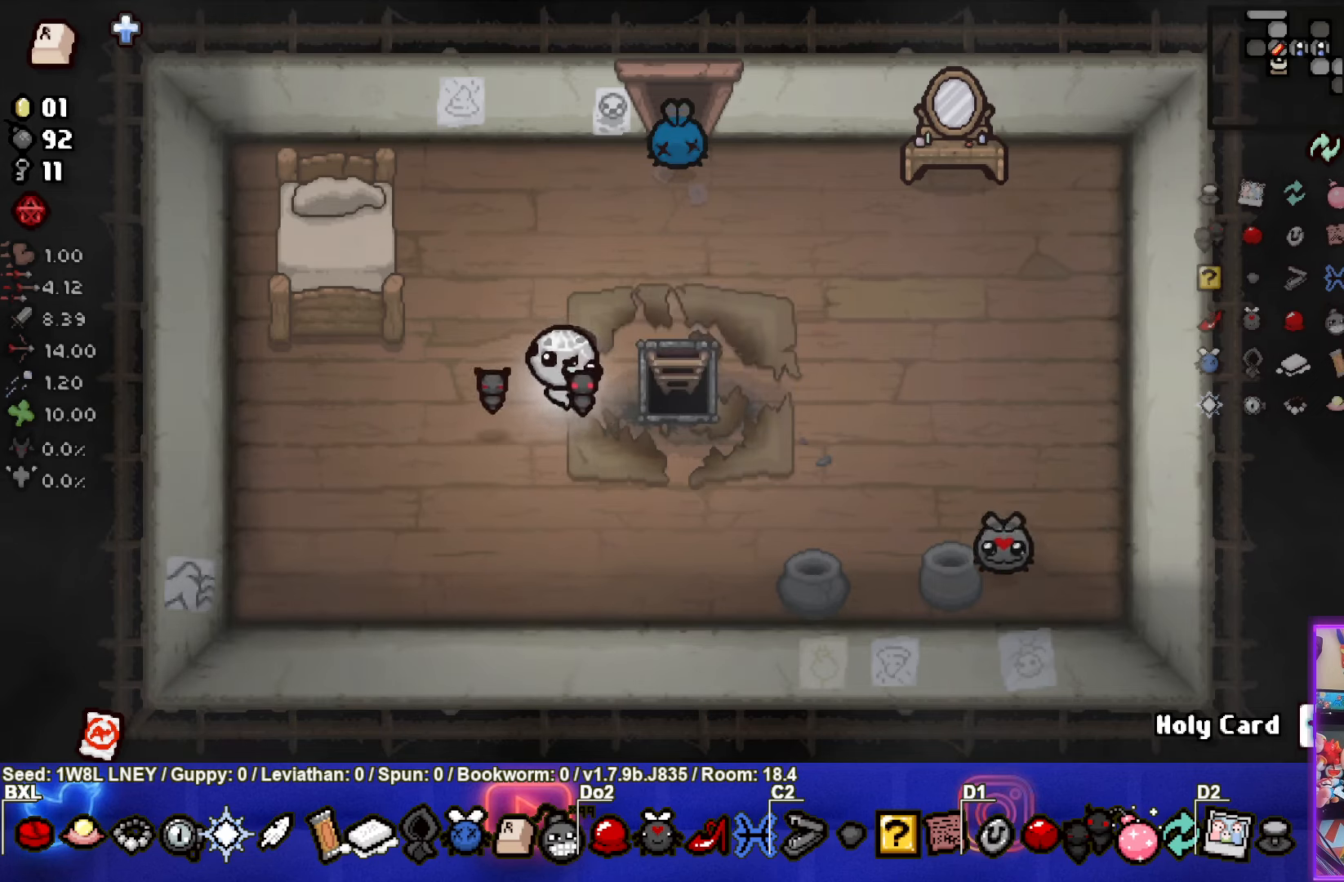
{"buttons": [], "left_stick": "center", "events": [[333, "left_stick", "center"]]}
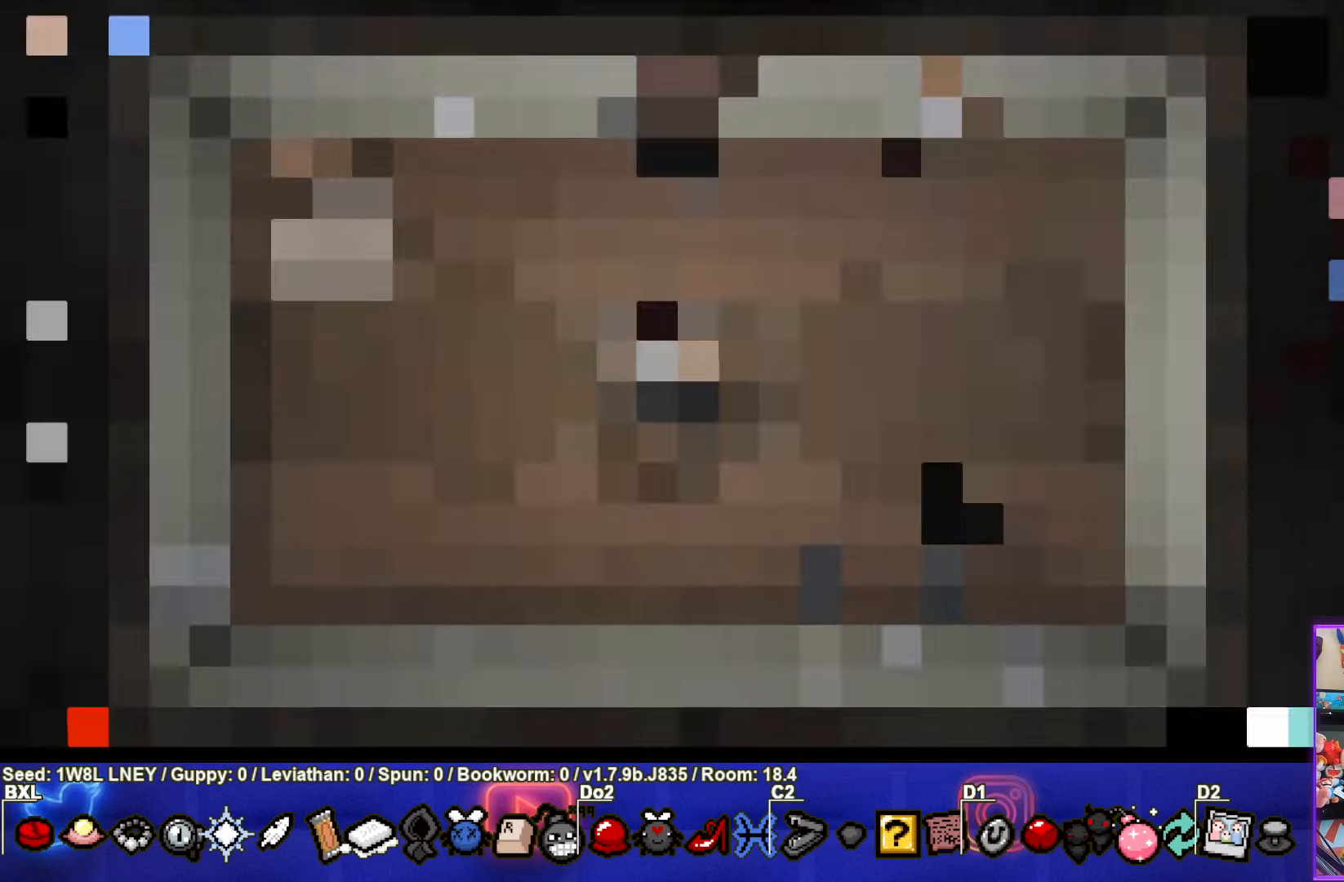
{"buttons": [], "left_stick": "center", "events": []}
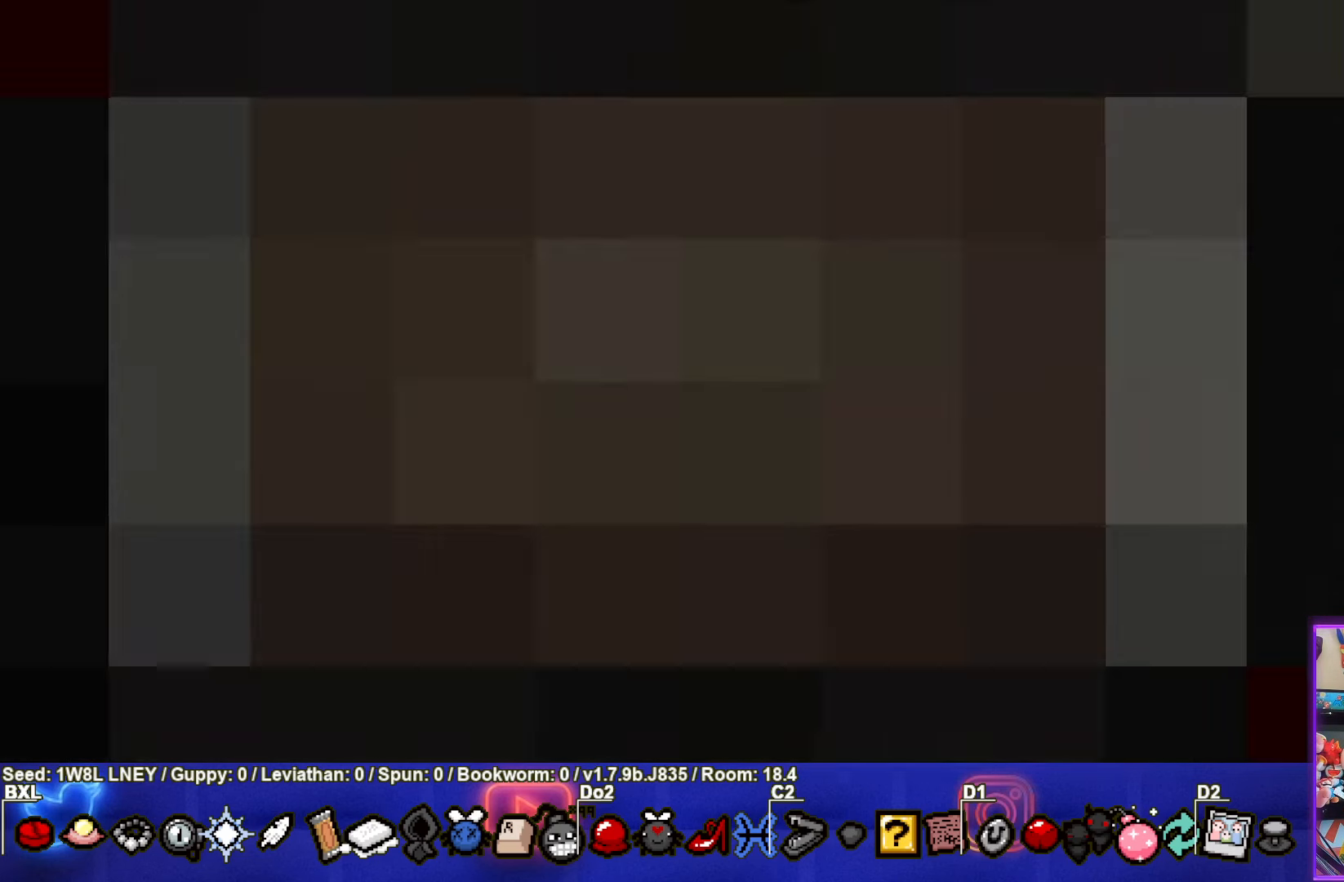
{"buttons": [], "left_stick": "center", "events": []}
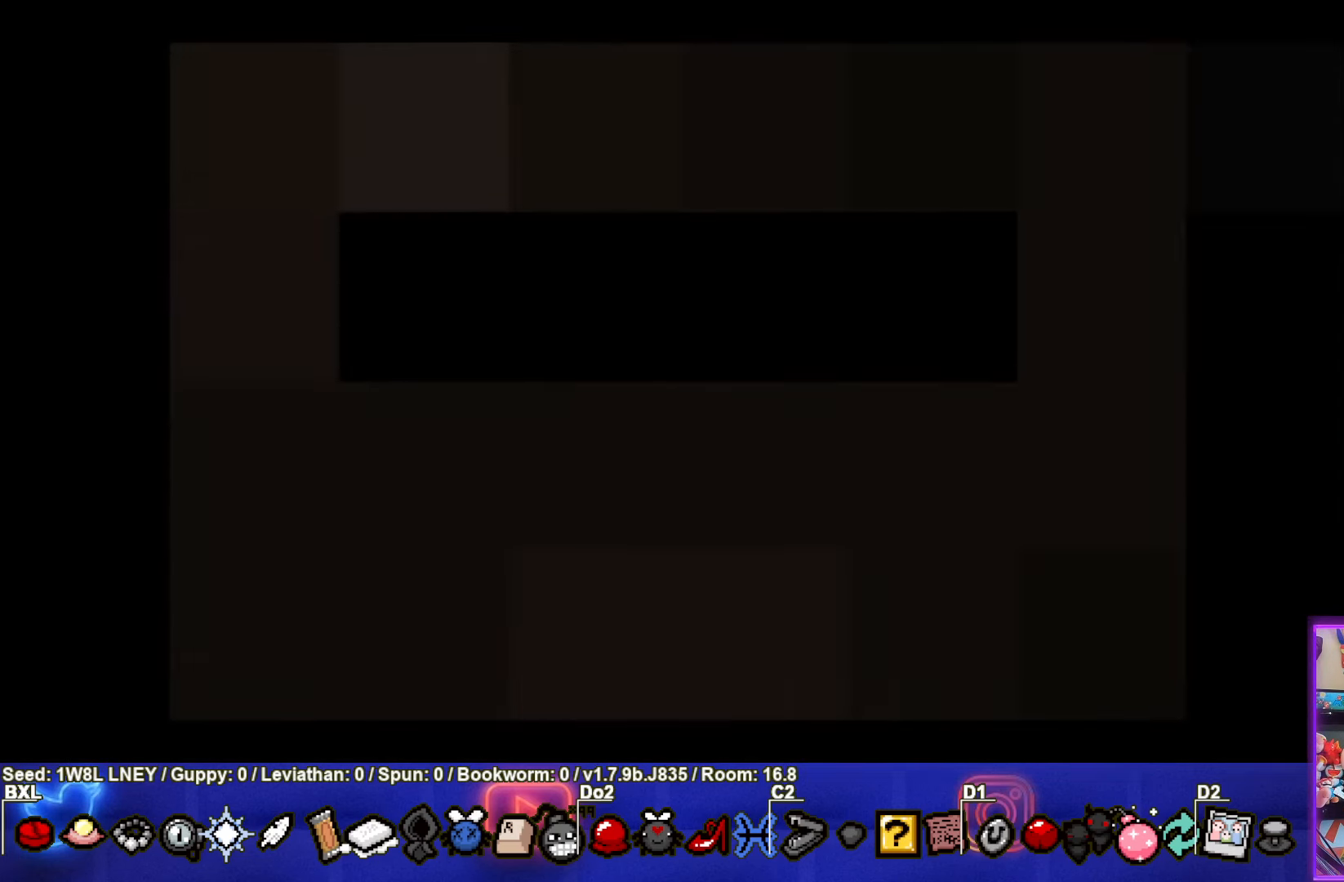
{"buttons": [], "left_stick": "center", "events": []}
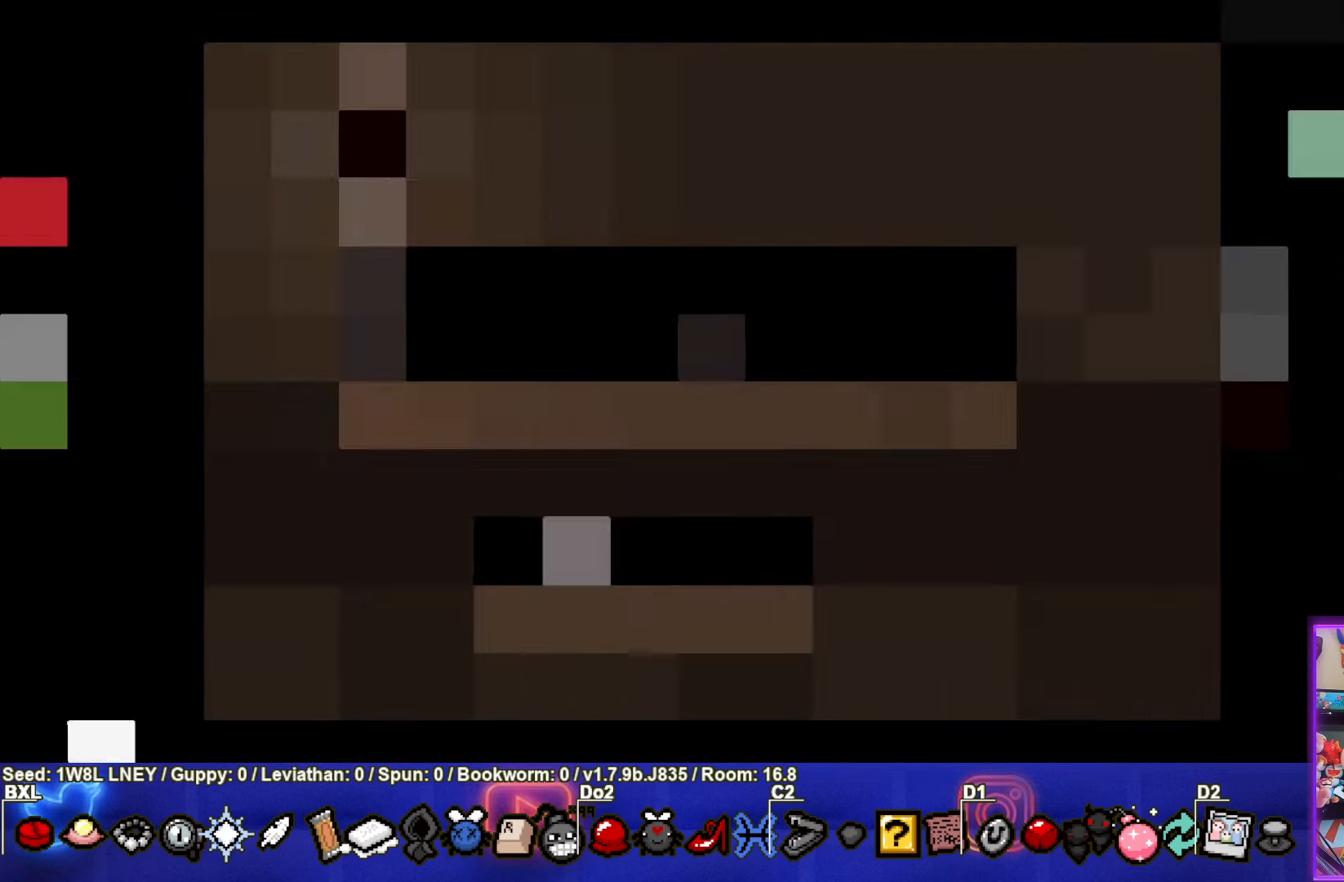
{"buttons": [], "left_stick": "down", "events": [[283, "left_stick", "down"]]}
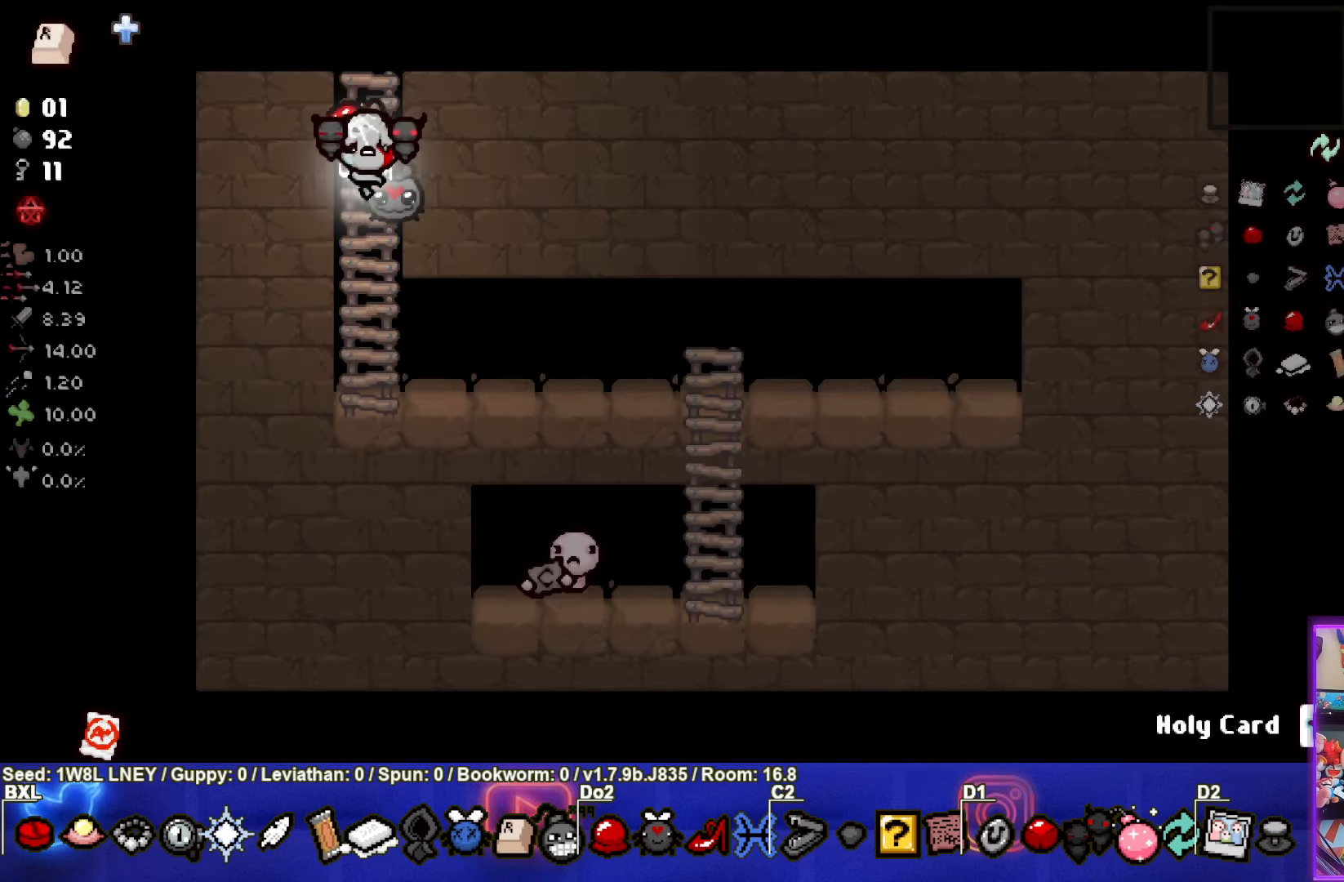
{"buttons": [], "left_stick": "right", "events": [[350, "left_stick", "down-right"], [500, "left_stick", "right"]]}
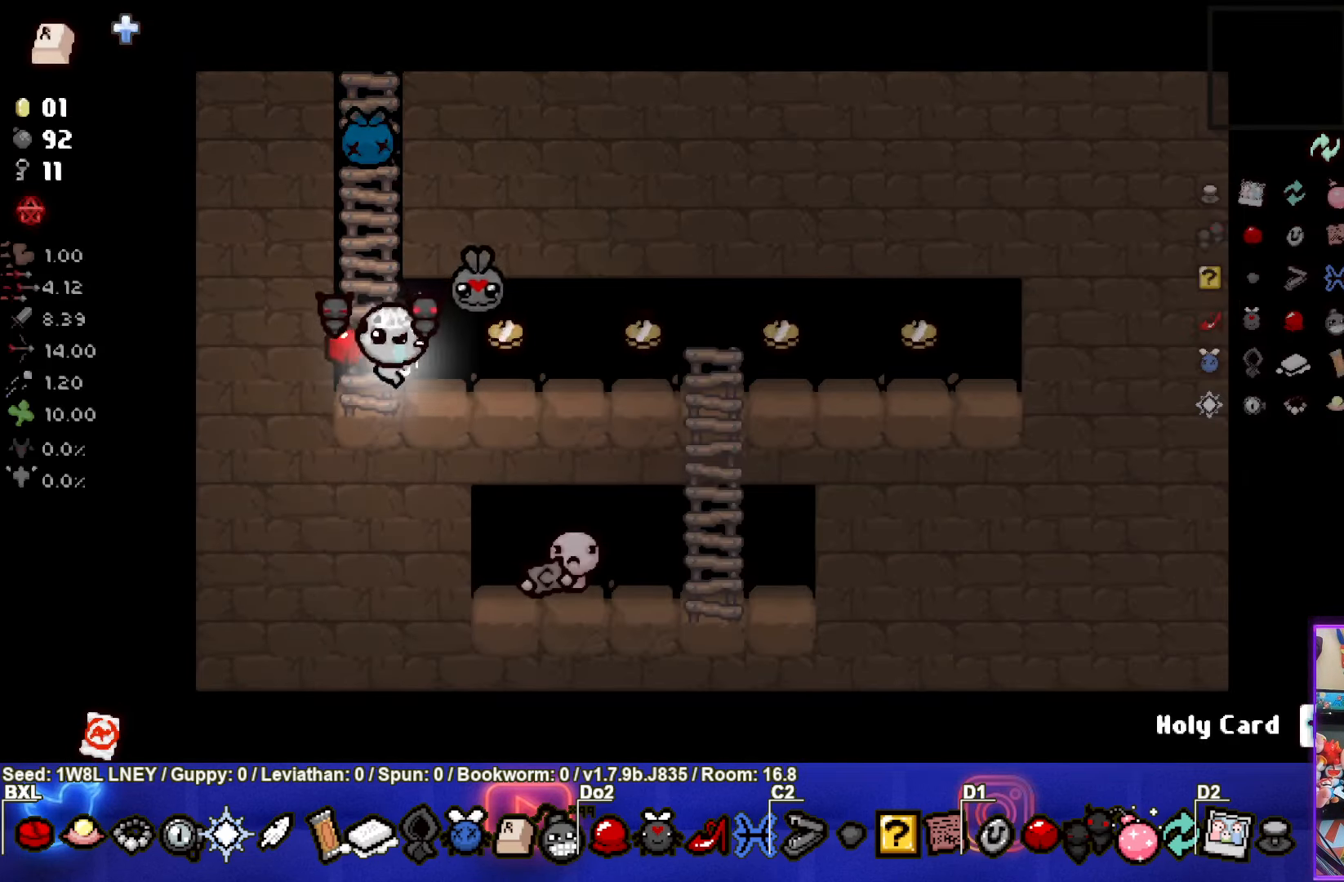
{"buttons": [], "left_stick": "right", "events": []}
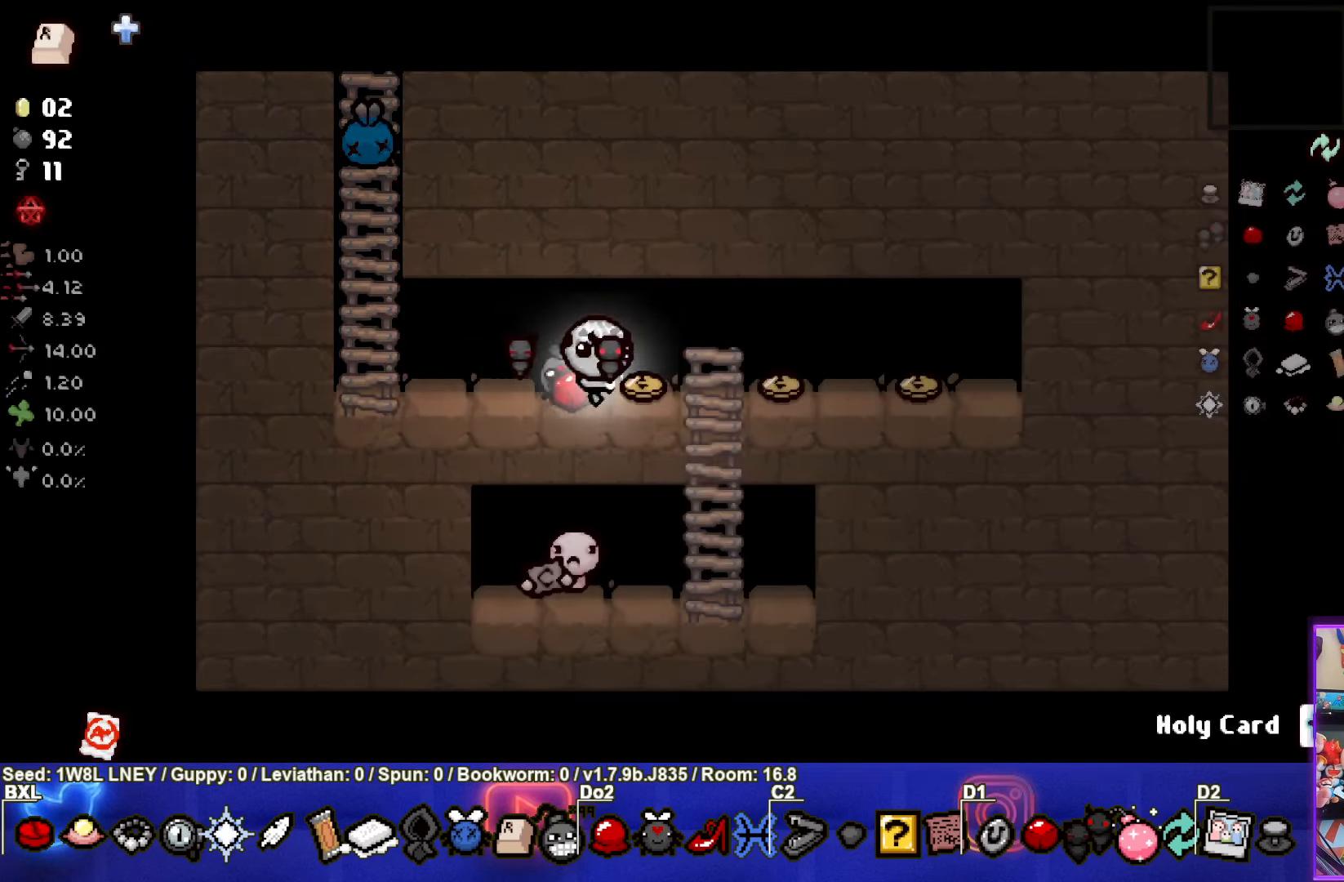
{"buttons": [], "left_stick": "right", "events": []}
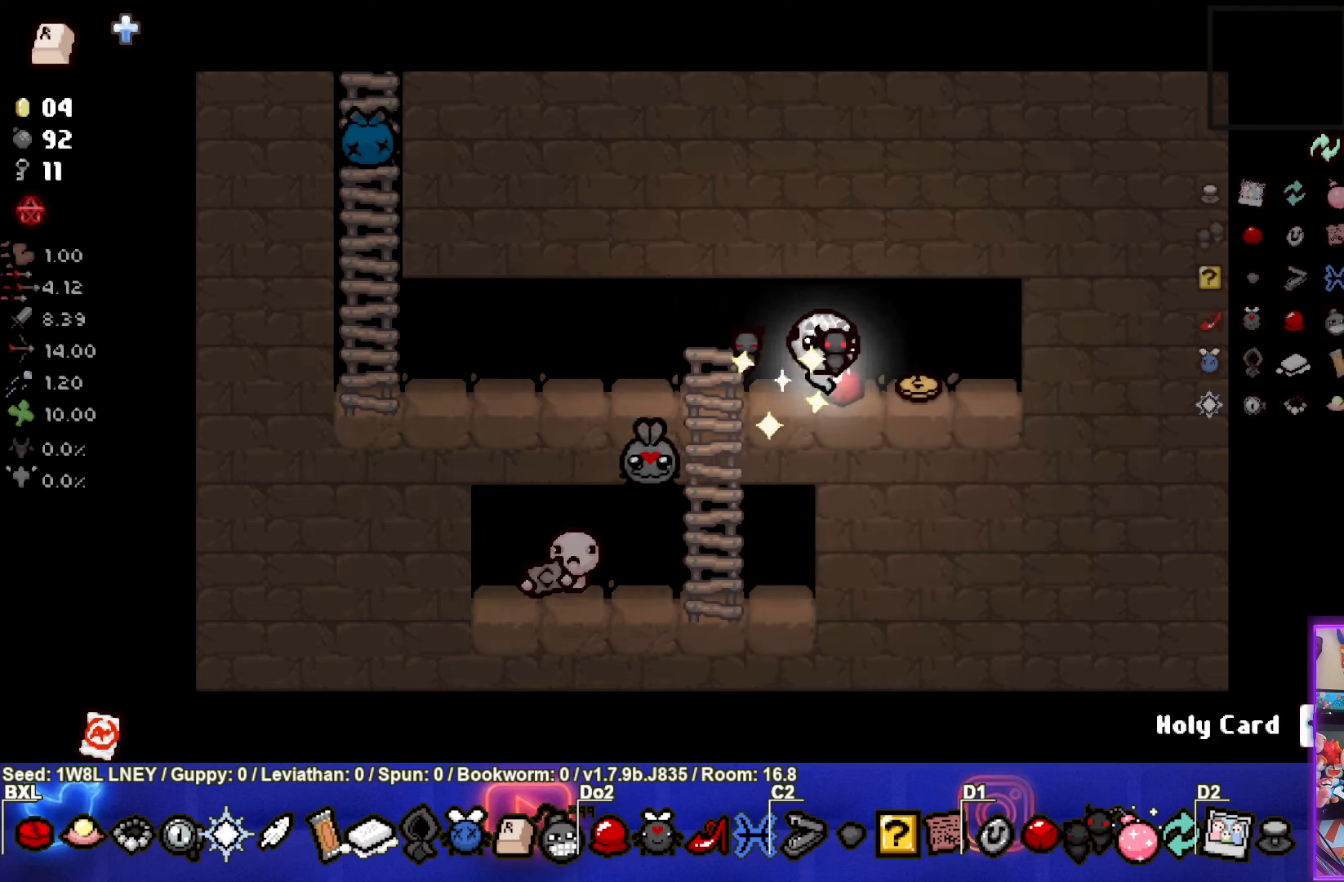
{"buttons": [], "left_stick": "left", "events": [[200, "left_stick", "left"]]}
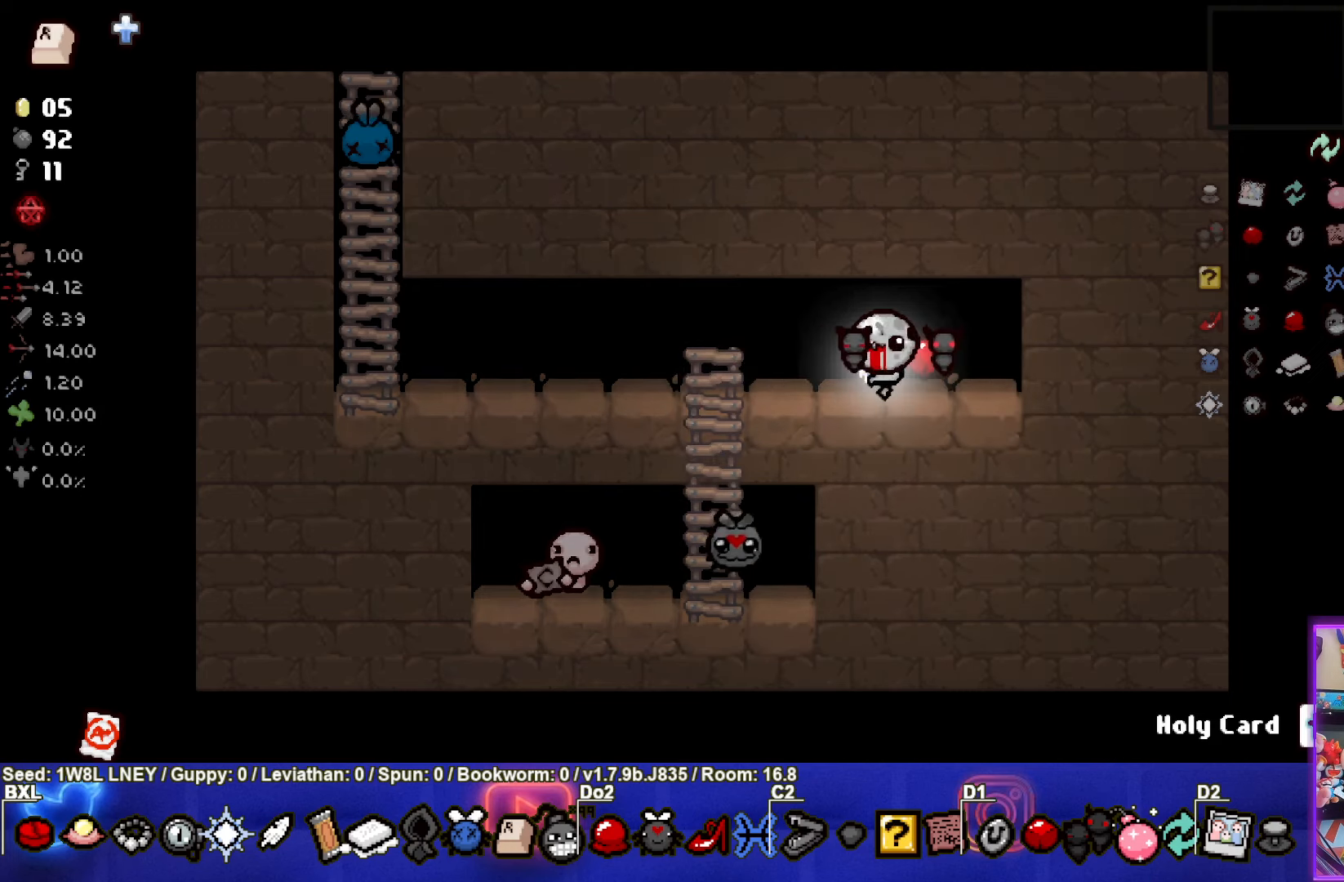
{"buttons": [], "left_stick": "down", "events": [[367, "left_stick", "down"]]}
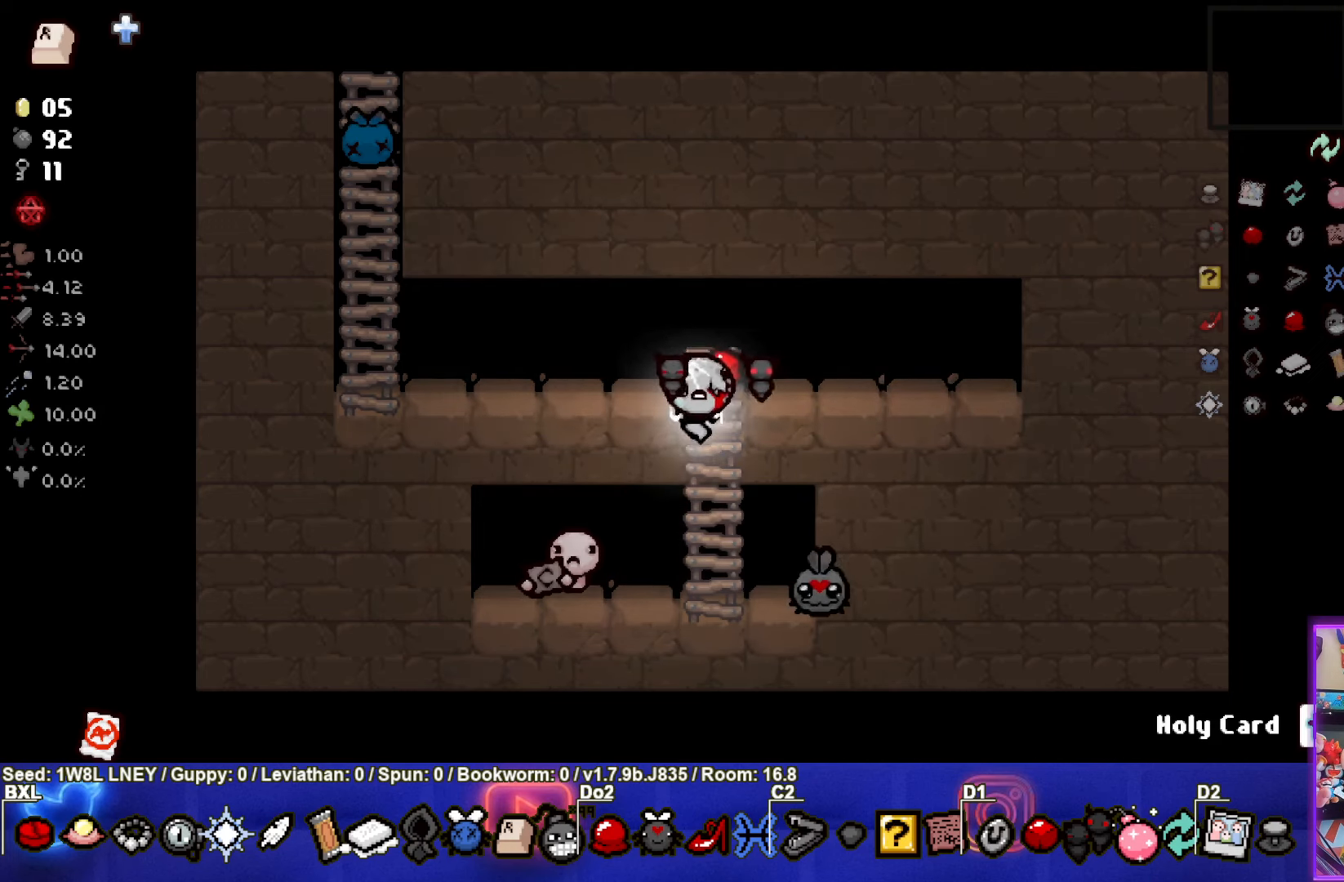
{"buttons": [], "left_stick": "center", "events": [[117, "left_stick", "center"]]}
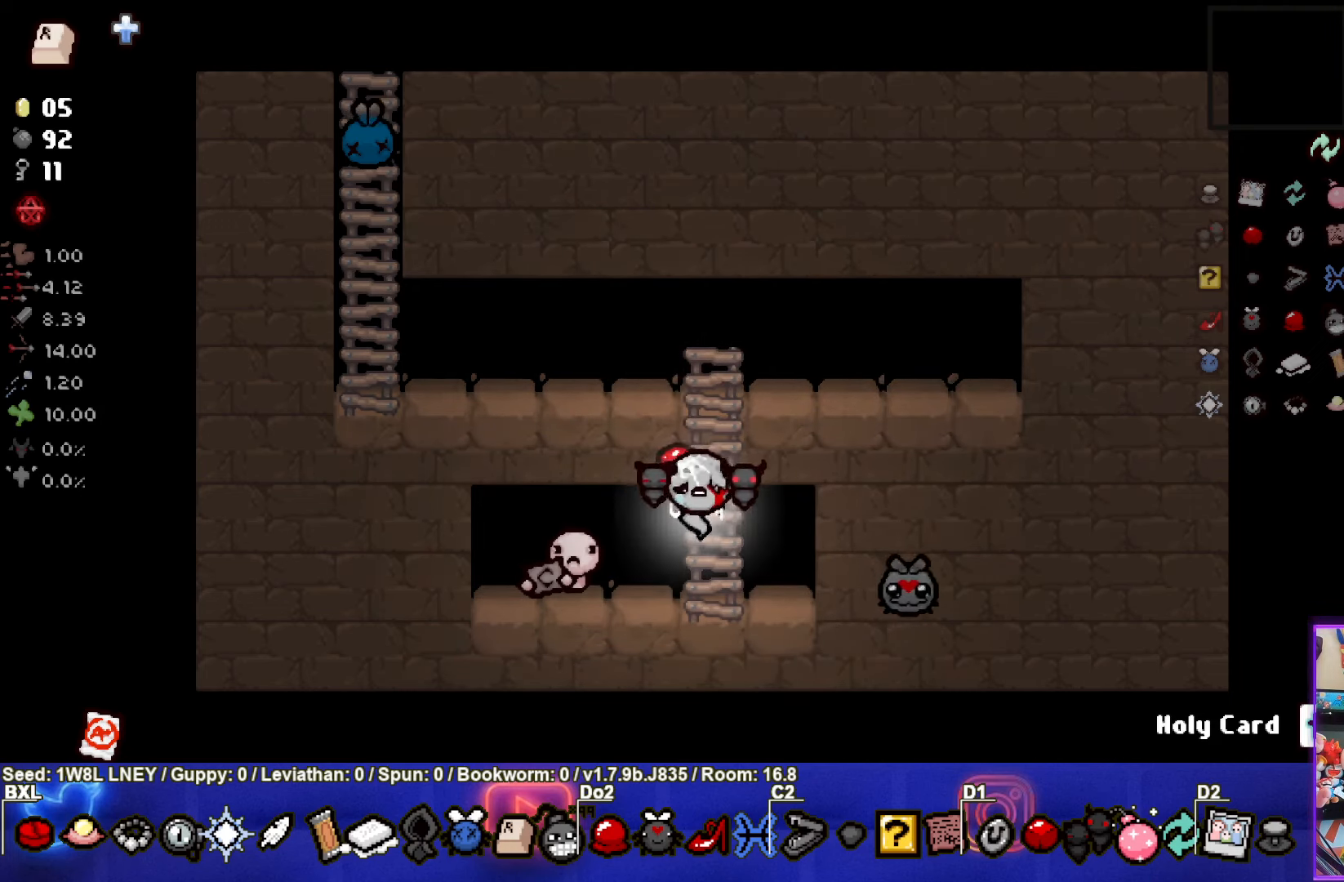
{"buttons": [], "left_stick": "up", "events": [[200, "left_stick", "up"]]}
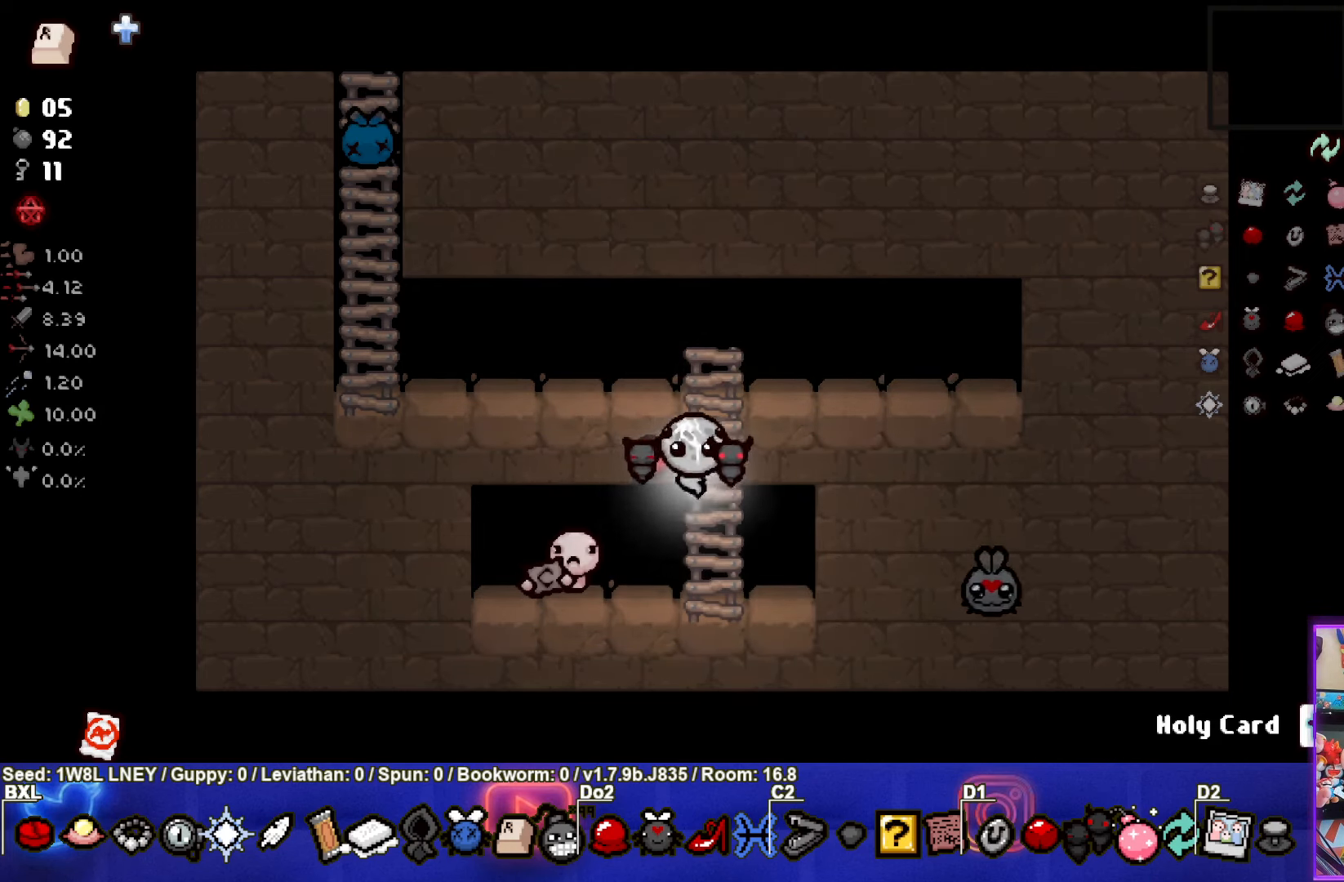
{"buttons": [], "left_stick": "left", "events": [[167, "left_stick", "up-left"], [500, "left_stick", "left"]]}
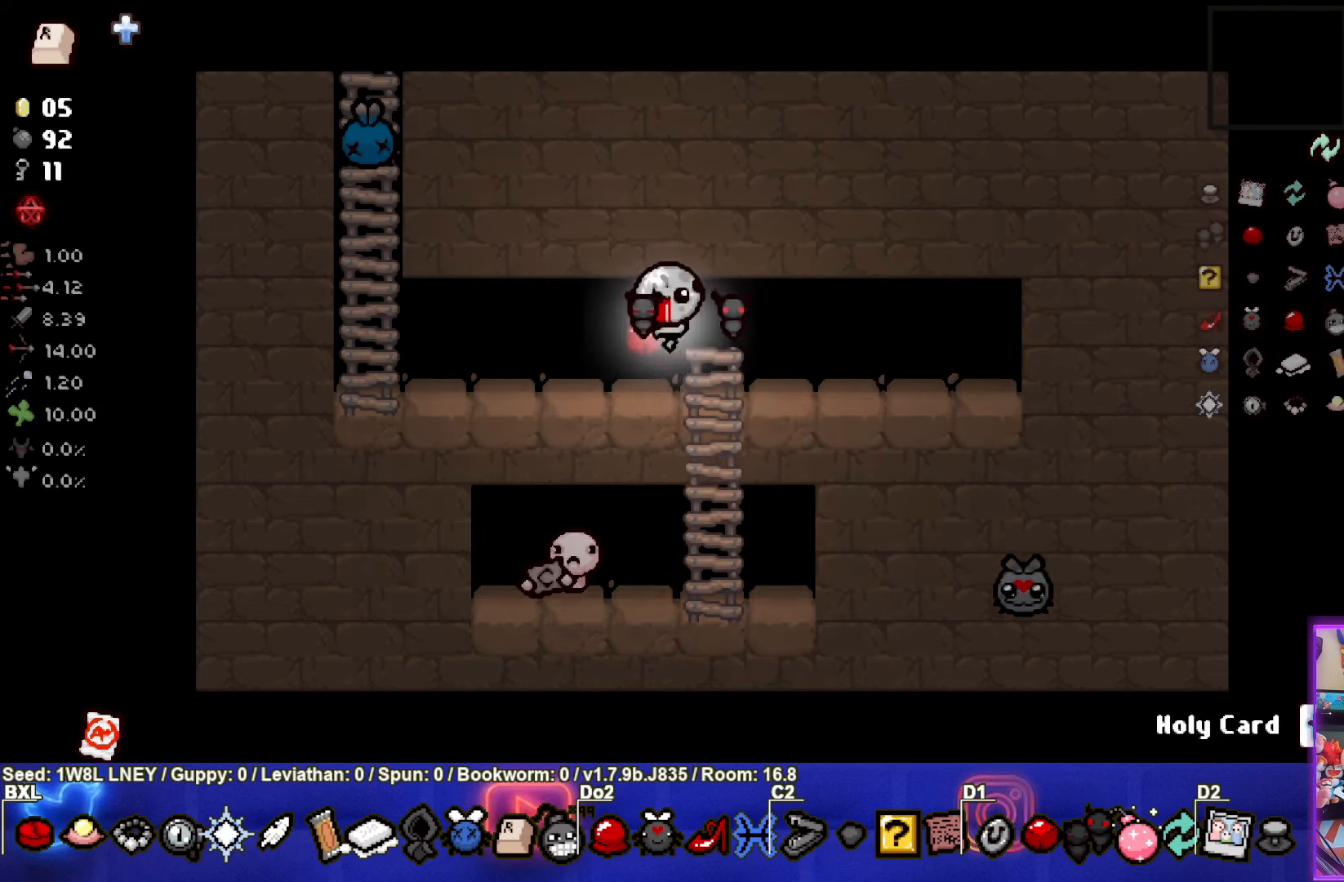
{"buttons": [], "left_stick": "up-left", "events": [[450, "left_stick", "up-left"]]}
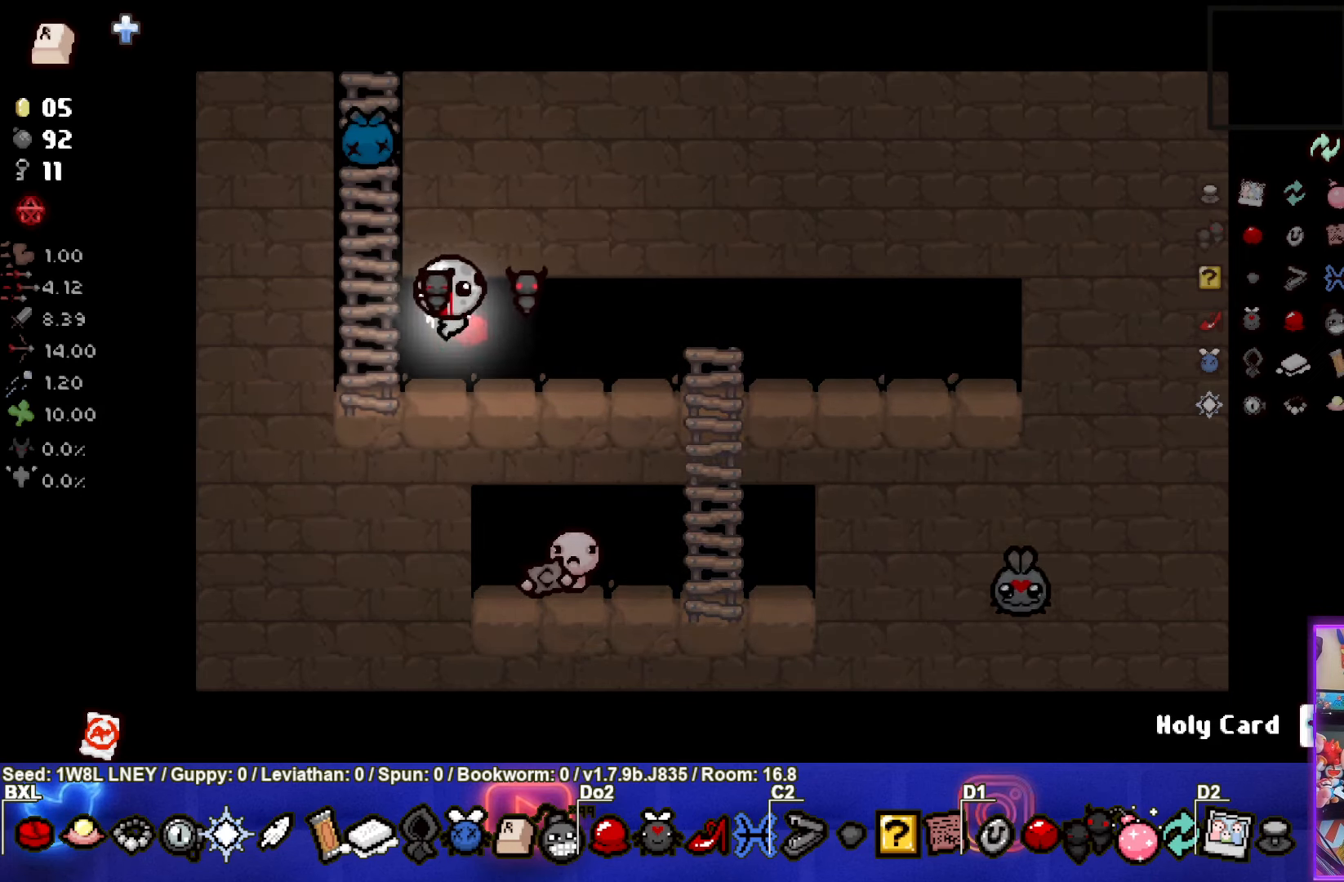
{"buttons": [], "left_stick": "up", "events": [[467, "left_stick", "up"]]}
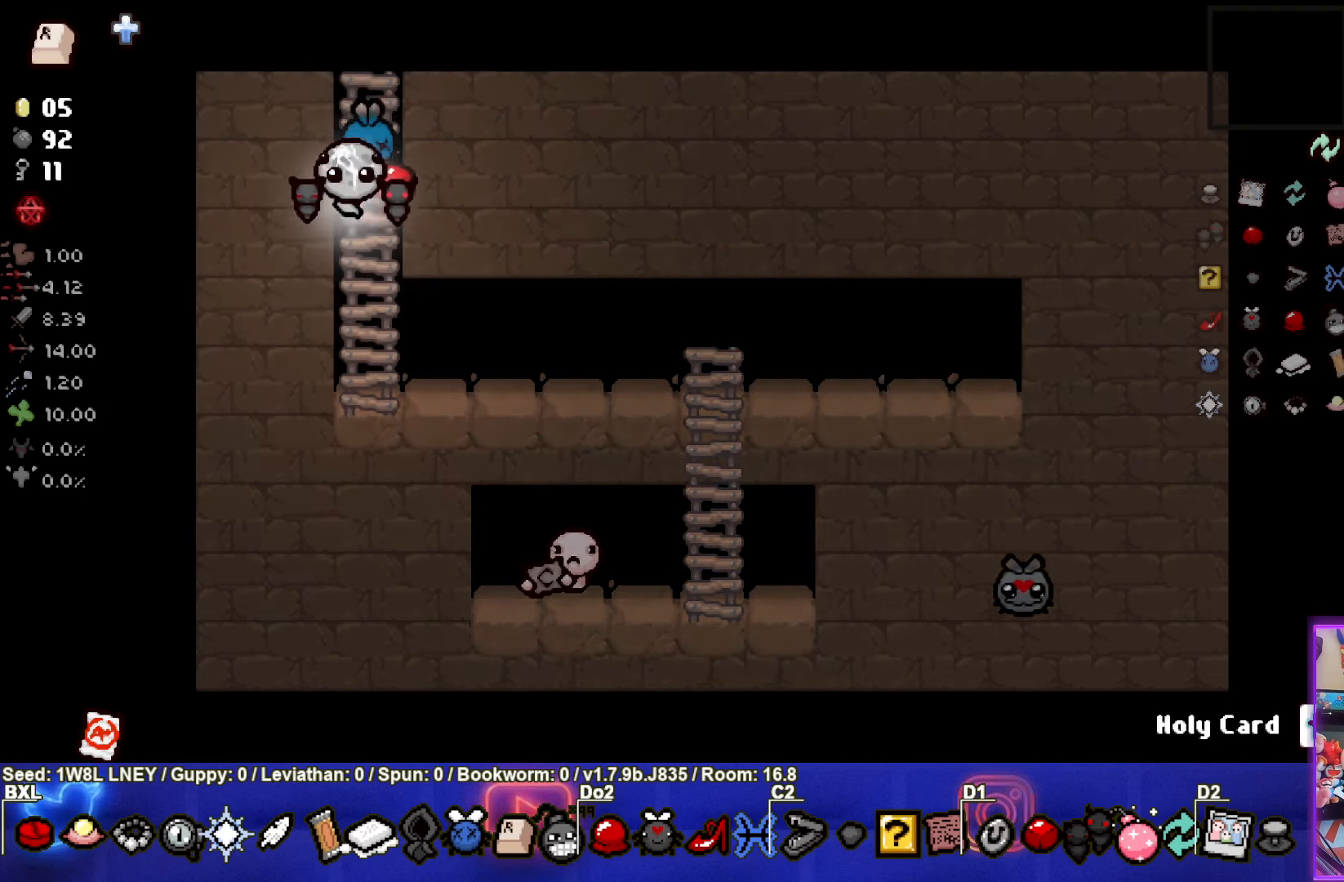
{"buttons": [], "left_stick": "up", "events": []}
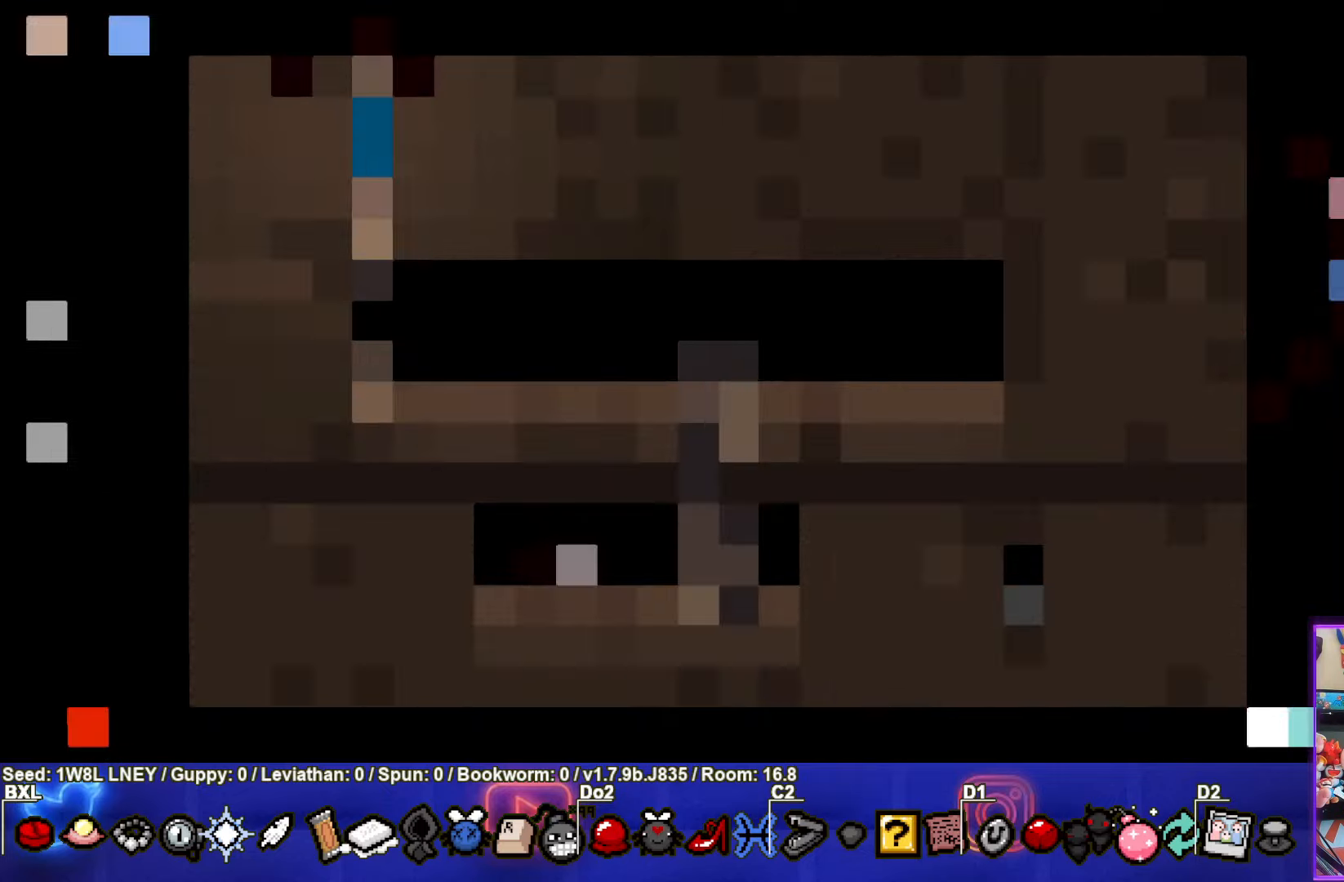
{"buttons": [], "left_stick": "center", "events": [[100, "left_stick", "center"]]}
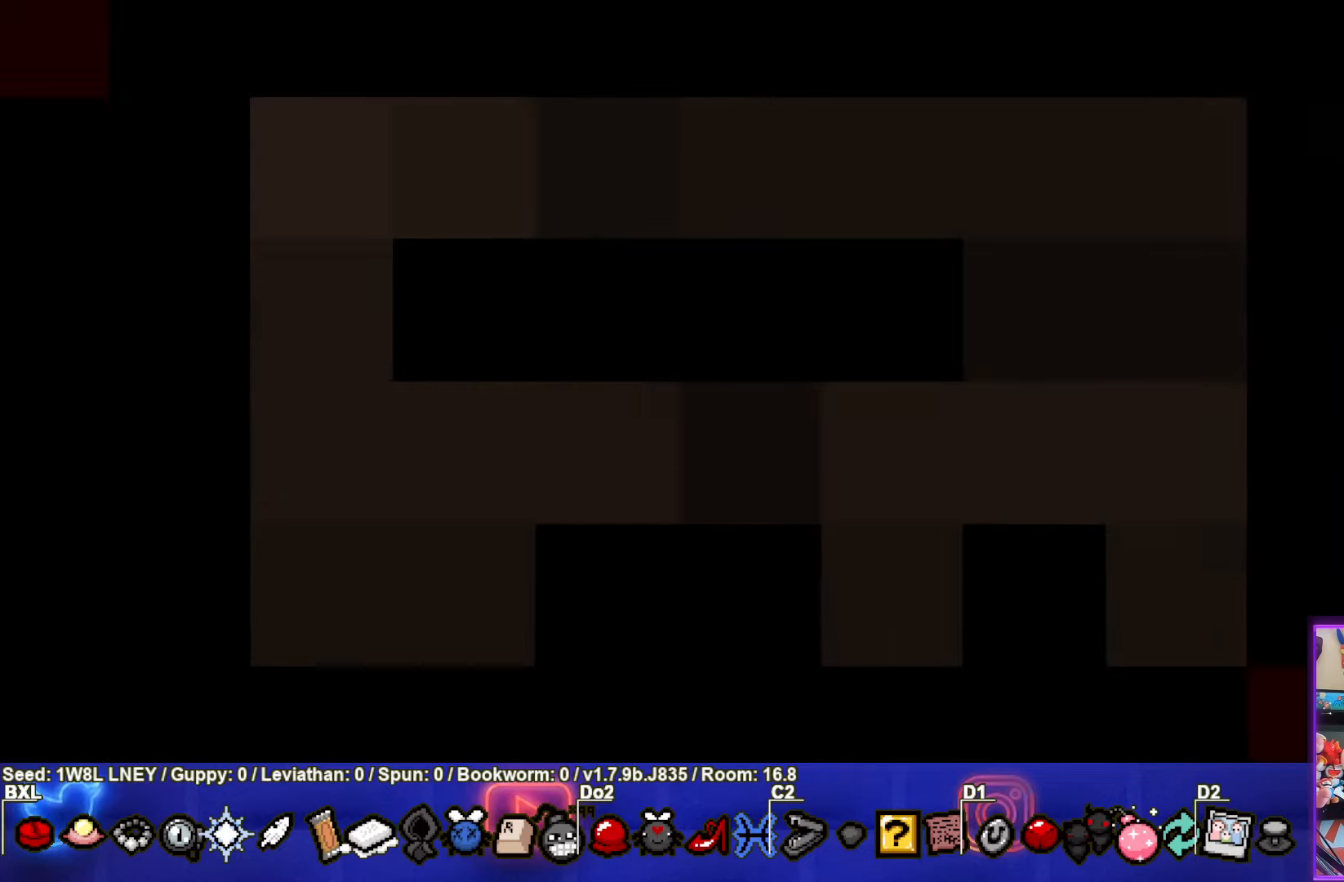
{"buttons": [], "left_stick": "center", "events": []}
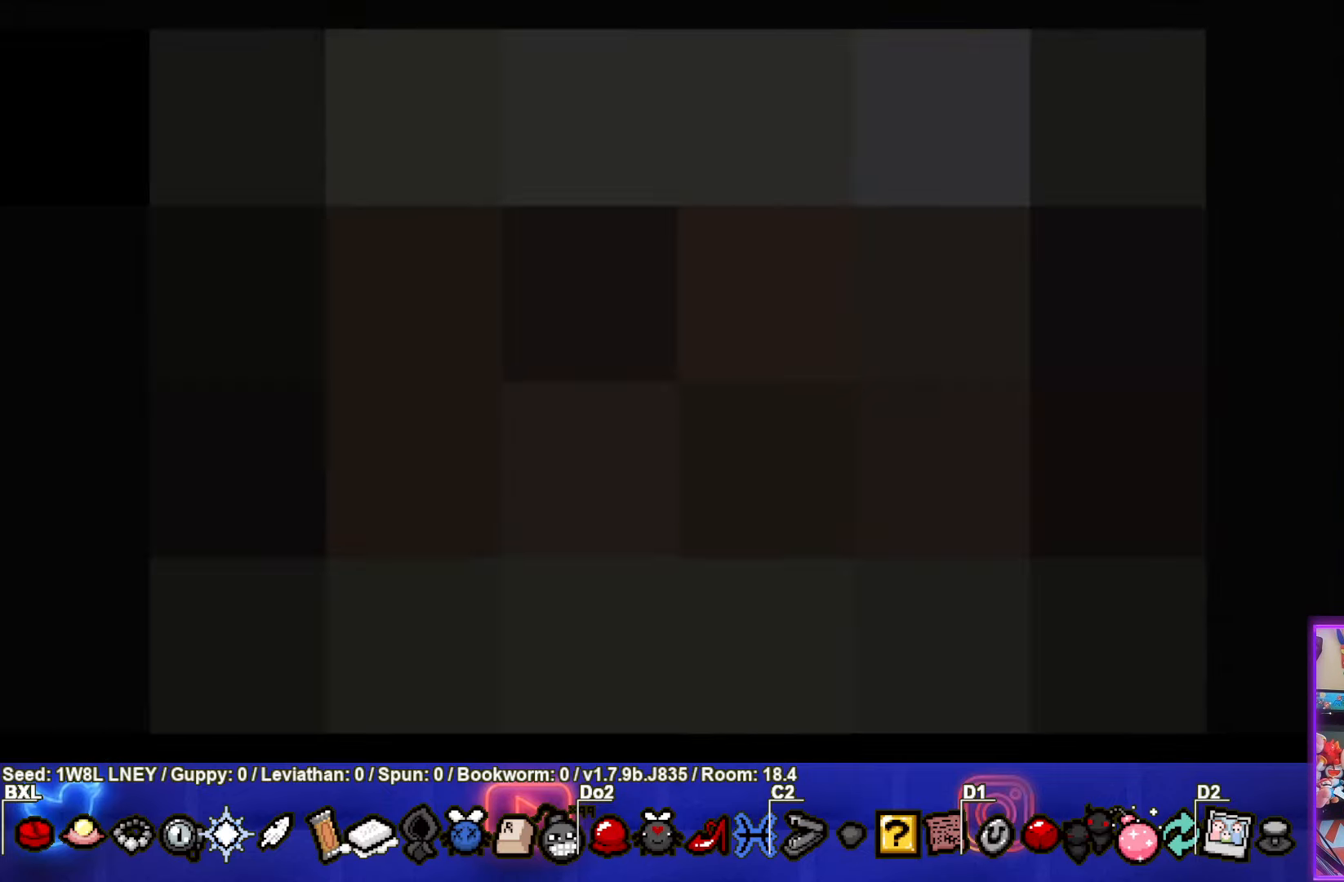
{"buttons": [], "left_stick": "center", "events": []}
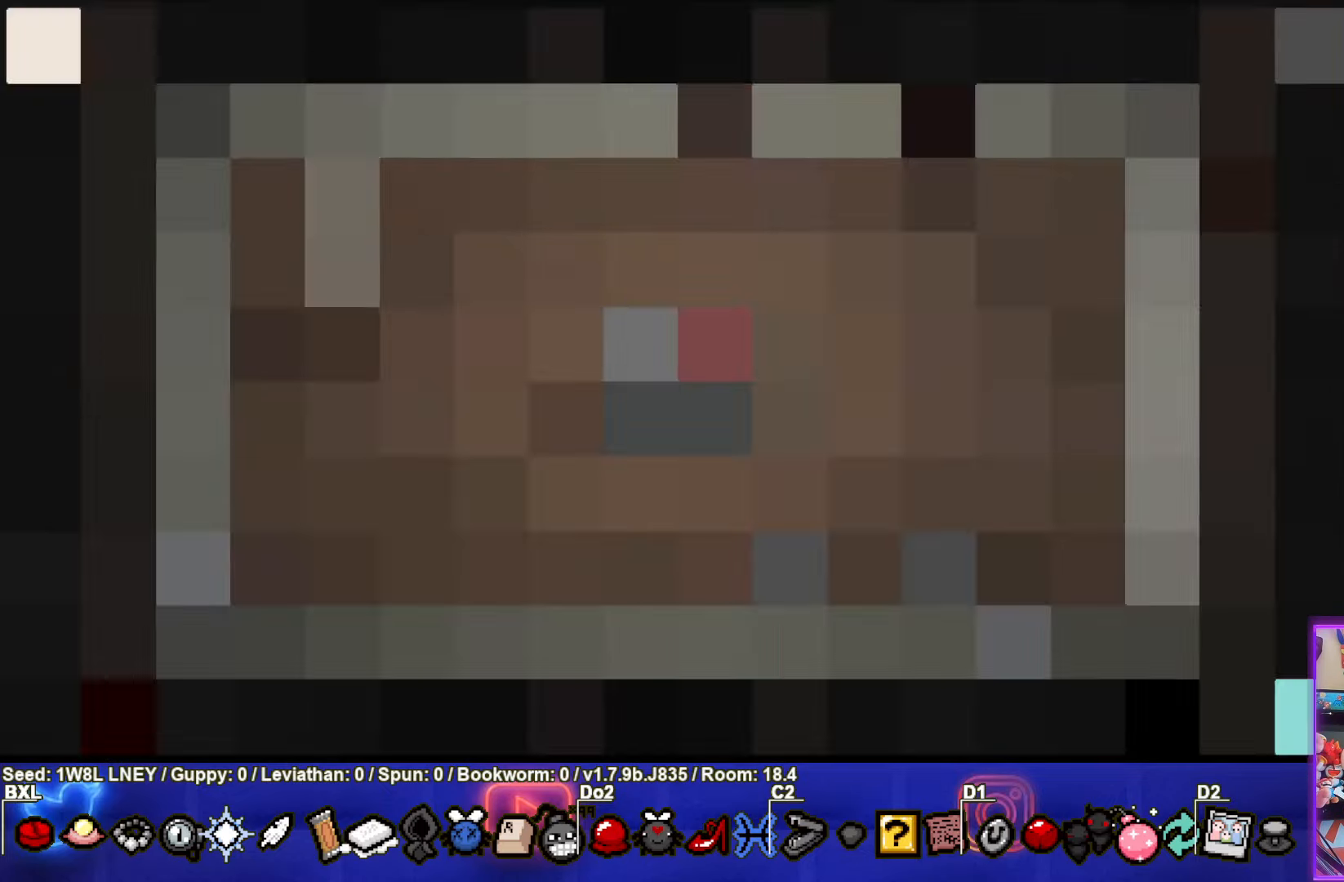
{"buttons": [], "left_stick": "center", "events": []}
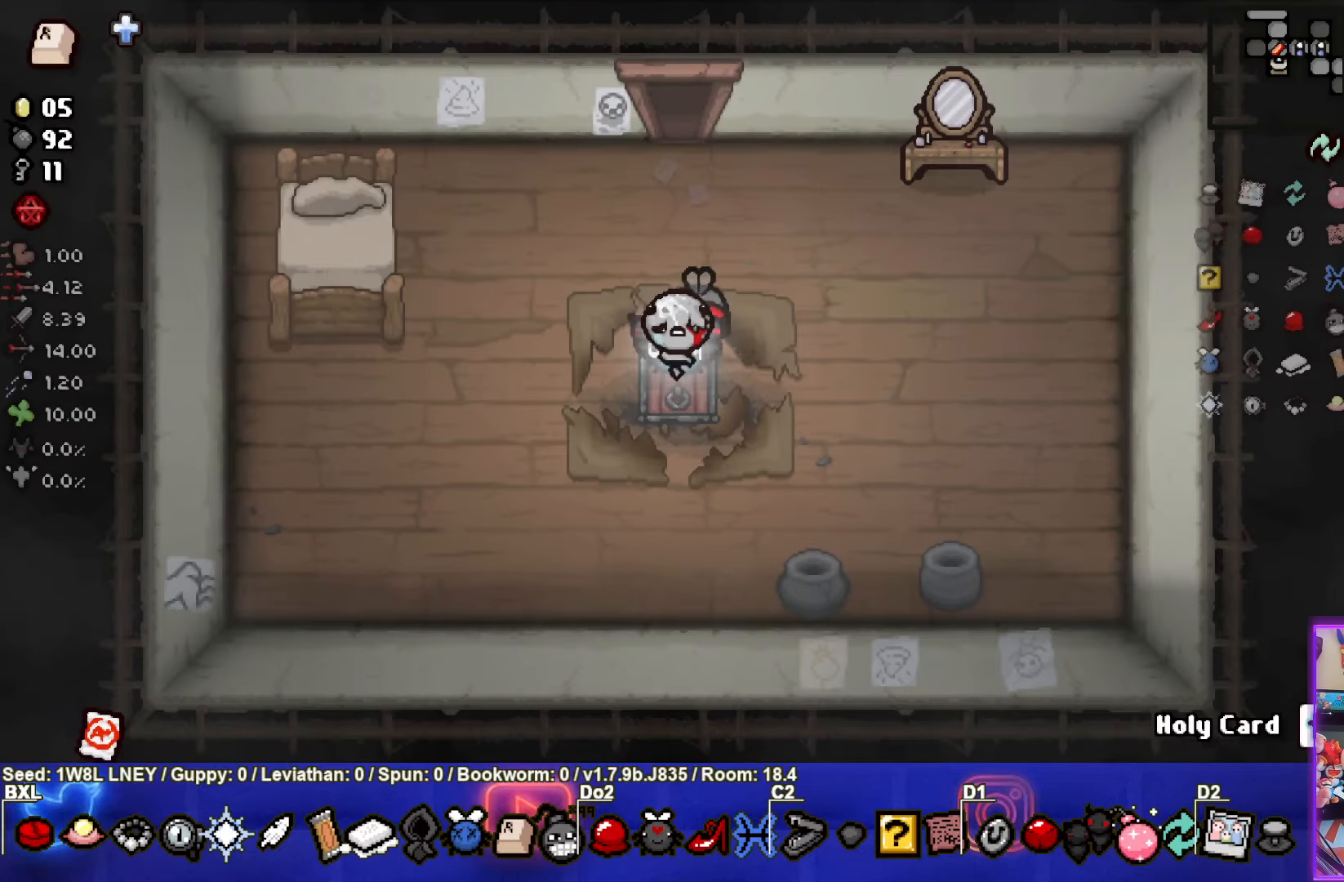
{"buttons": [], "left_stick": "up", "events": [[416, "left_stick", "up"]]}
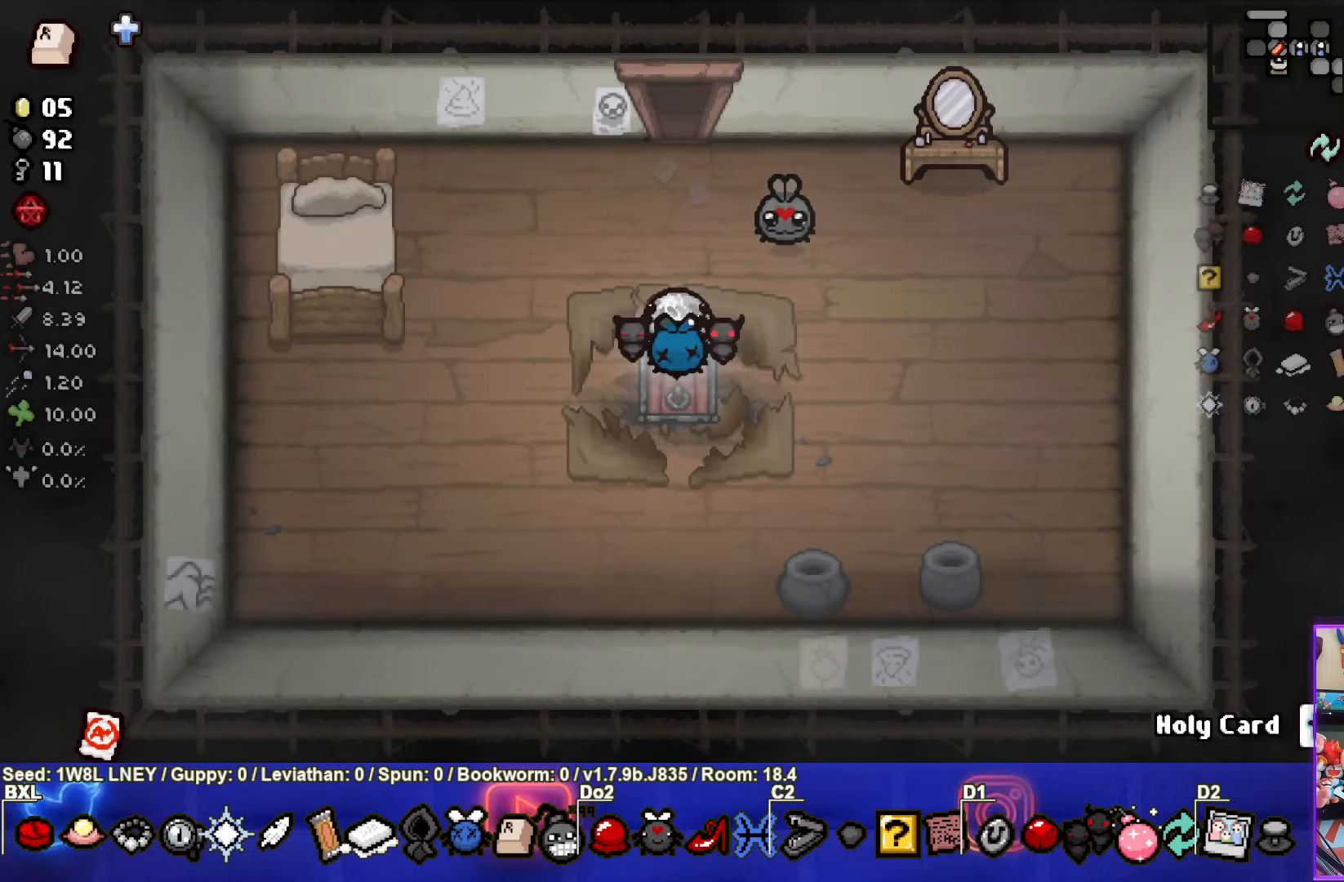
{"buttons": [], "left_stick": "up", "events": []}
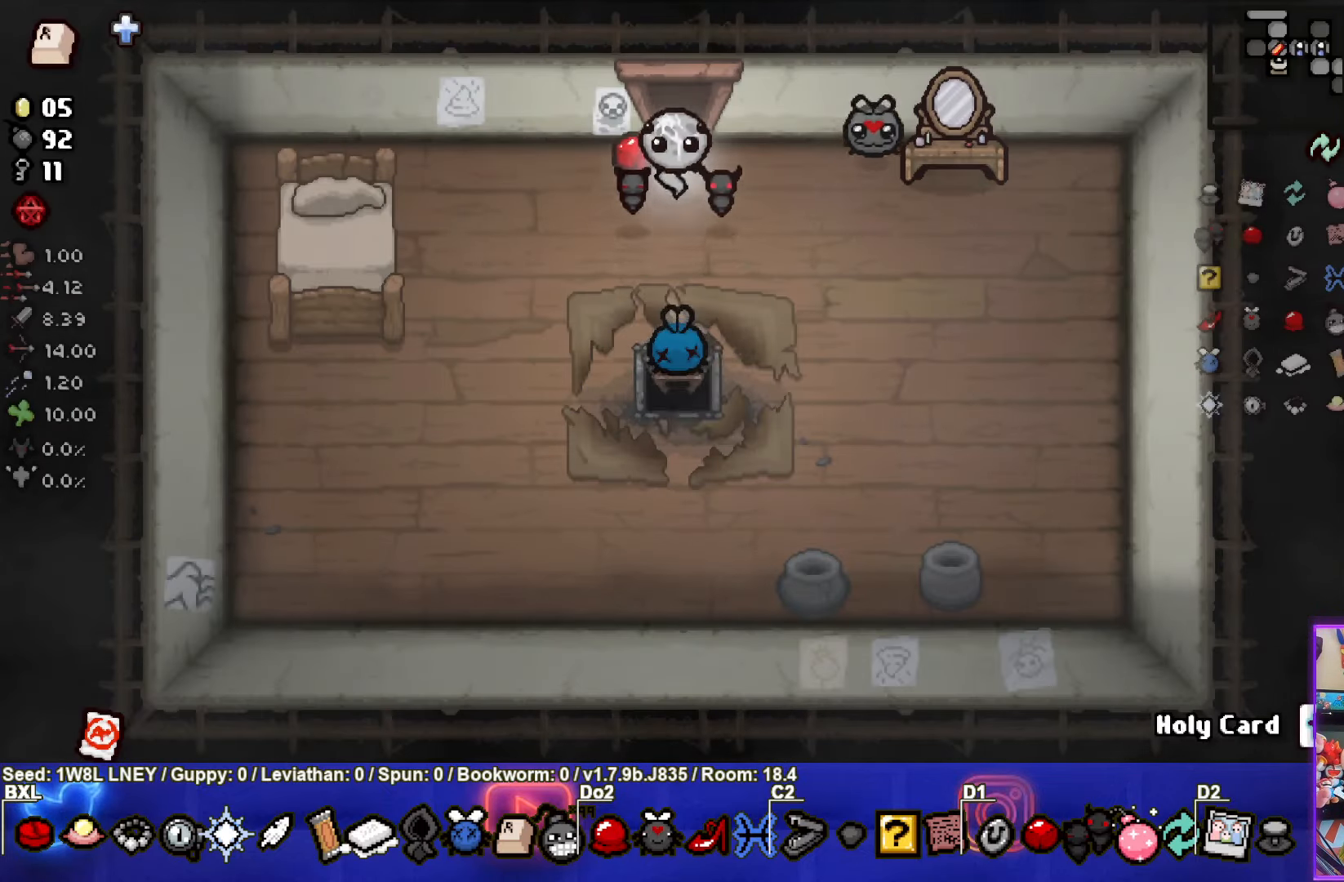
{"buttons": [], "left_stick": "center", "events": [[400, "left_stick", "center"]]}
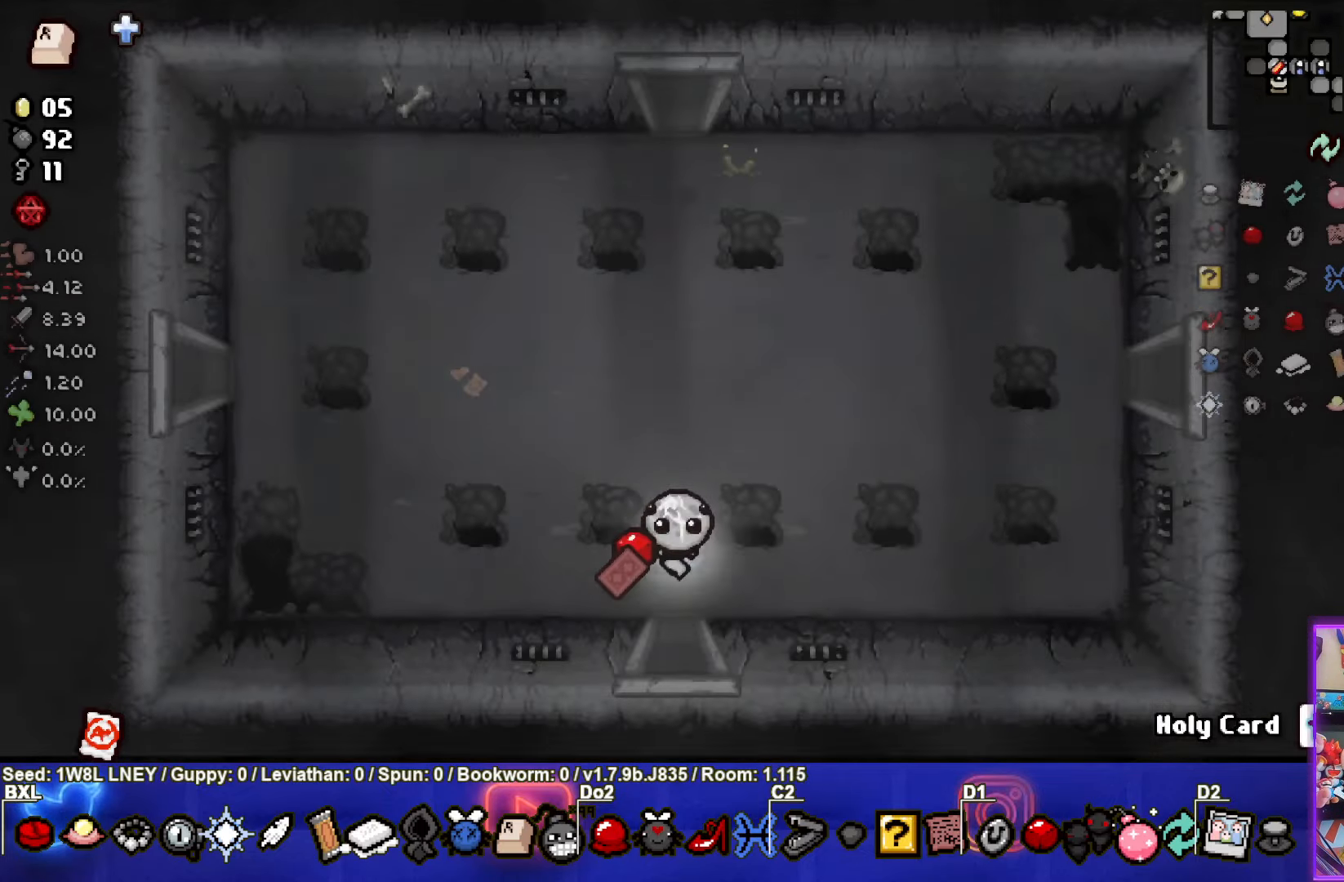
{"buttons": [], "left_stick": "up-left", "events": [[166, "left_stick", "up-left"]]}